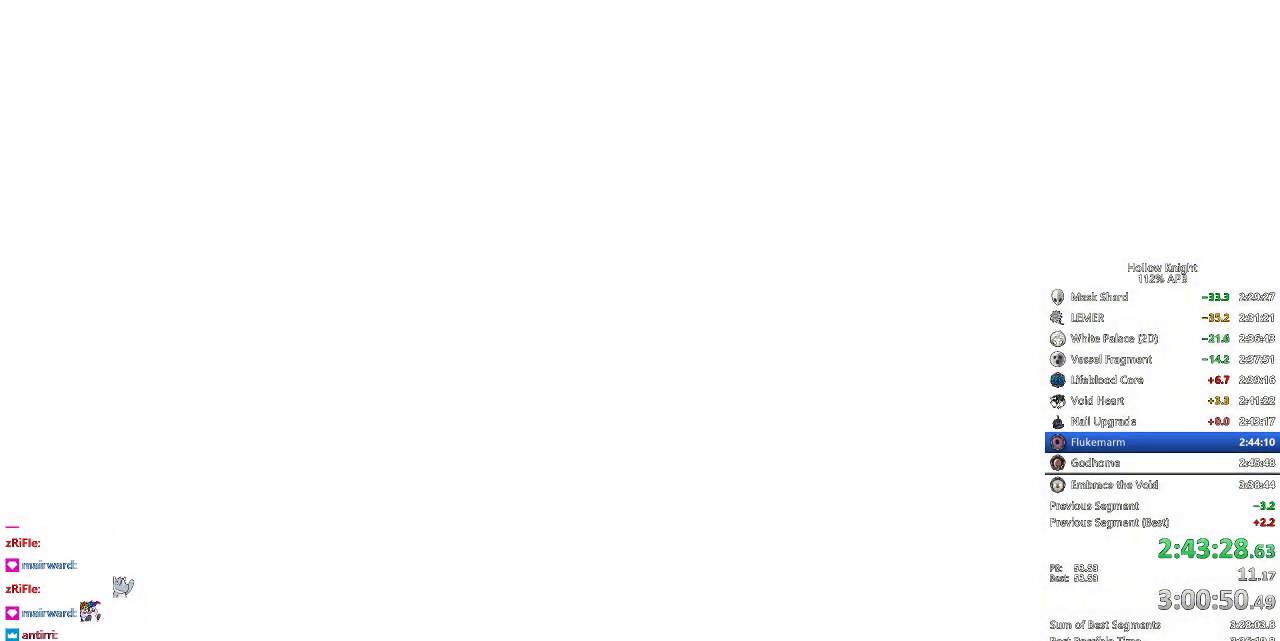
Gameplay with keyboard; each line is a JSON object with the keys held at the frame after it. "events" lists presses ("down") and releases ("up") of "cdash", "dash", "dnail", "down", "heal", "inv", "jump", "left", "nail", "right", "spell" and "up" between this image and that frame as [ms after this image, input, new state], when the widget could be followed in between. No other keys are recorded. Mouse input is not recorded. Key names are as the overlay labels them; some are game actions (e.g. jump) rather than physical keys.
{"keys": [], "events": []}
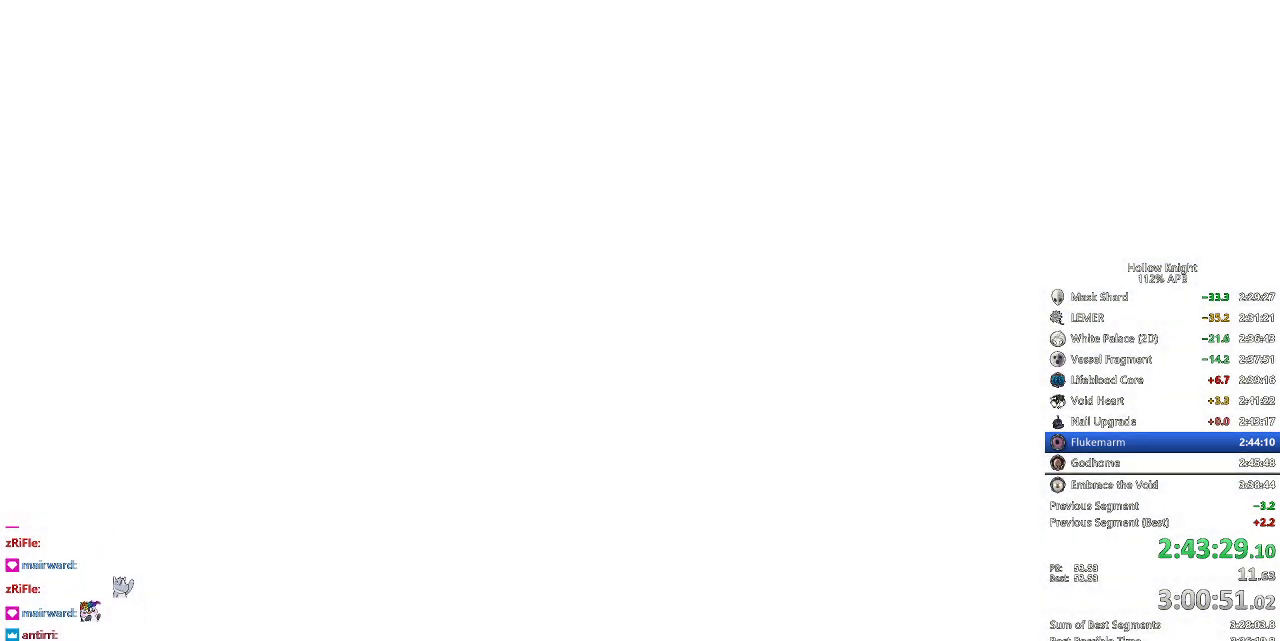
{"keys": [], "events": []}
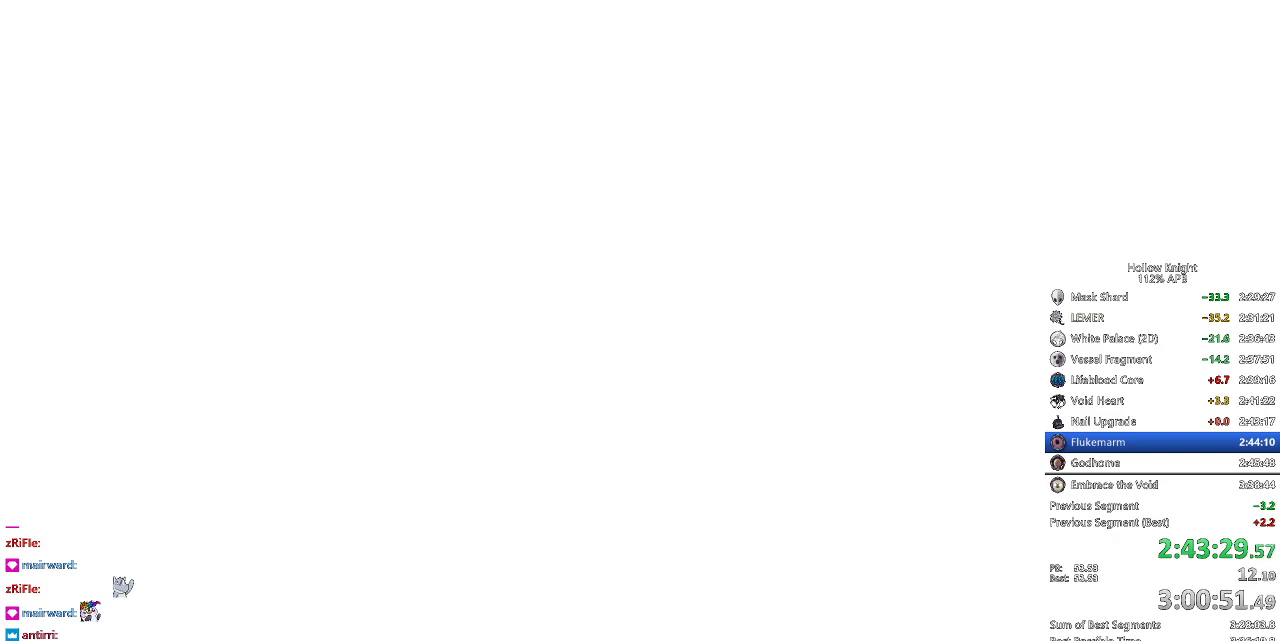
{"keys": [], "events": []}
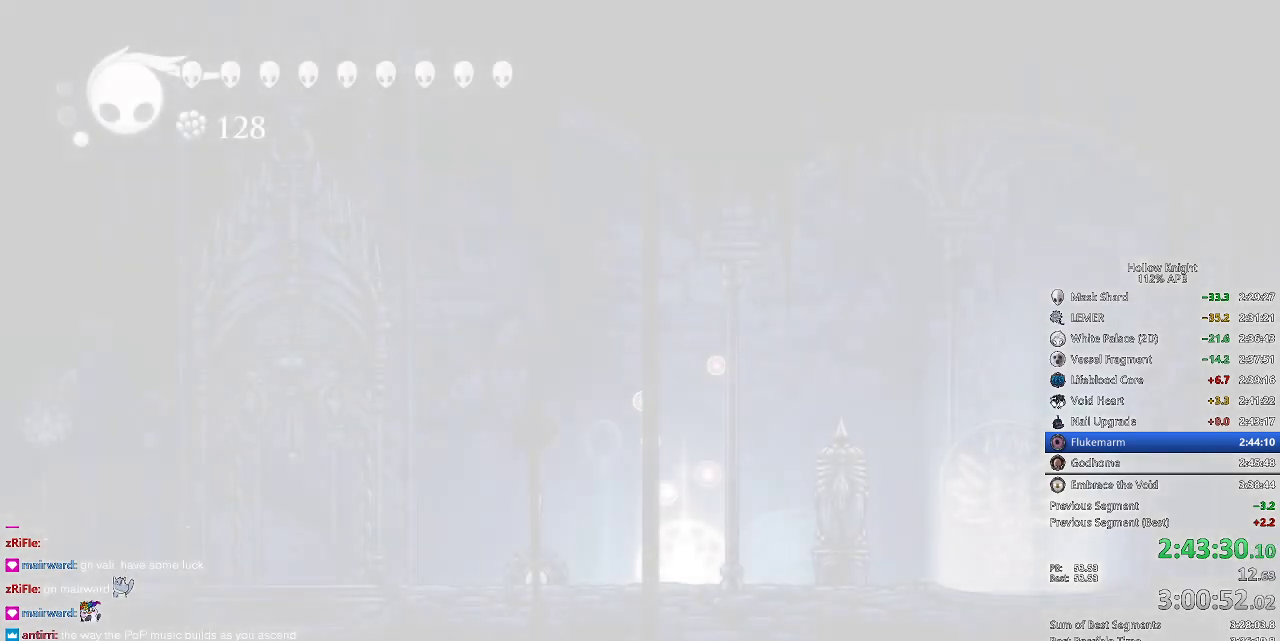
{"keys": ["right"], "events": [[267, "left", "down"], [367, "down", "down"], [434, "right", "down"], [467, "down", "up"], [467, "left", "up"]]}
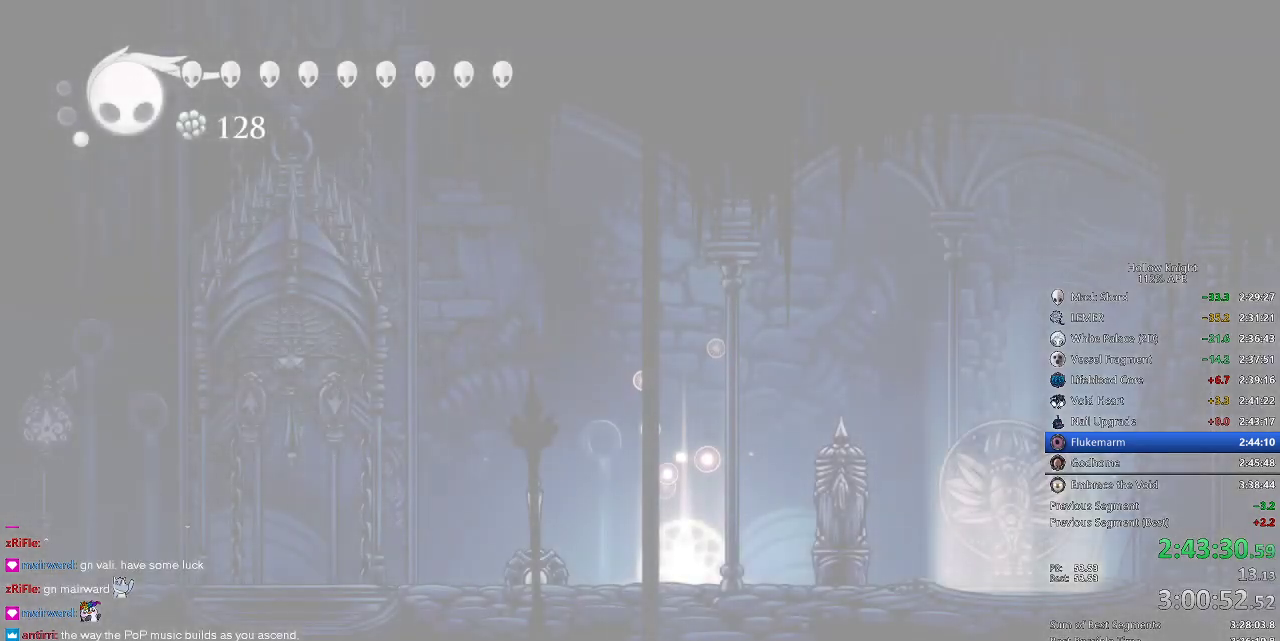
{"keys": [], "events": [[67, "left", "down"], [67, "right", "up"], [117, "down", "down"], [150, "right", "down"], [184, "down", "up"], [184, "left", "up"], [234, "right", "up"], [284, "left", "down"], [350, "left", "up"], [350, "right", "down"], [484, "right", "up"]]}
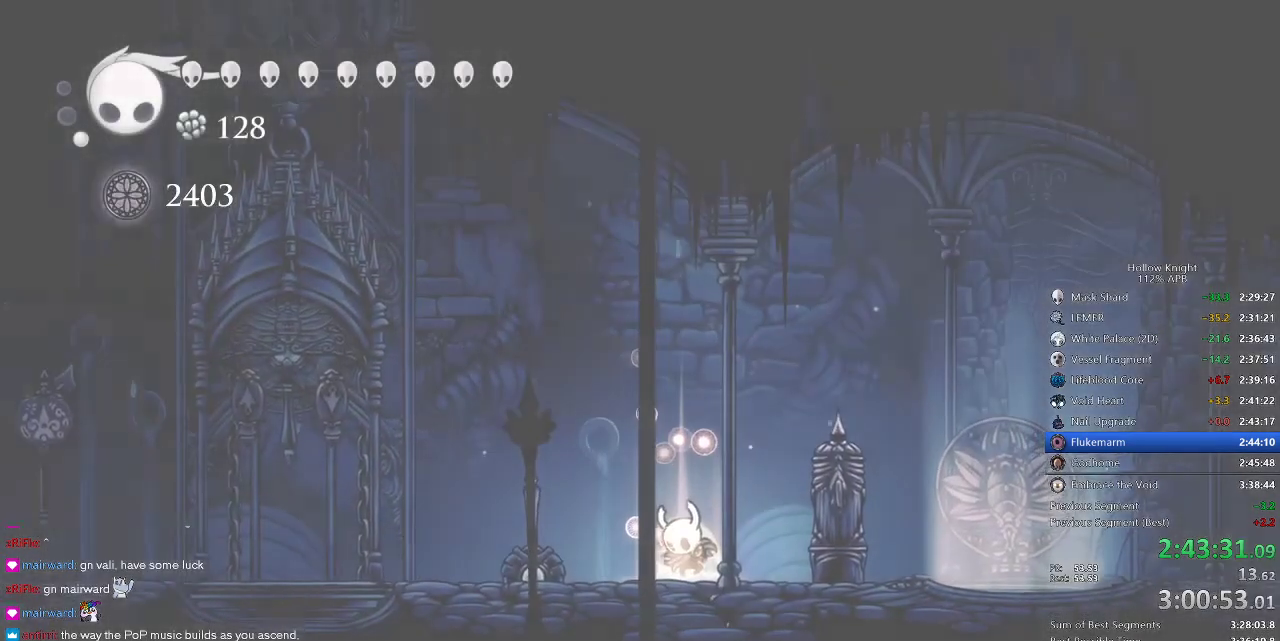
{"keys": ["down", "left", "right"], "events": [[34, "right", "down"], [167, "left", "down"], [167, "right", "up"], [267, "down", "down"], [317, "left", "up"], [317, "right", "down"], [350, "down", "up"], [450, "down", "down"], [450, "left", "down"], [450, "right", "up"], [484, "right", "down"]]}
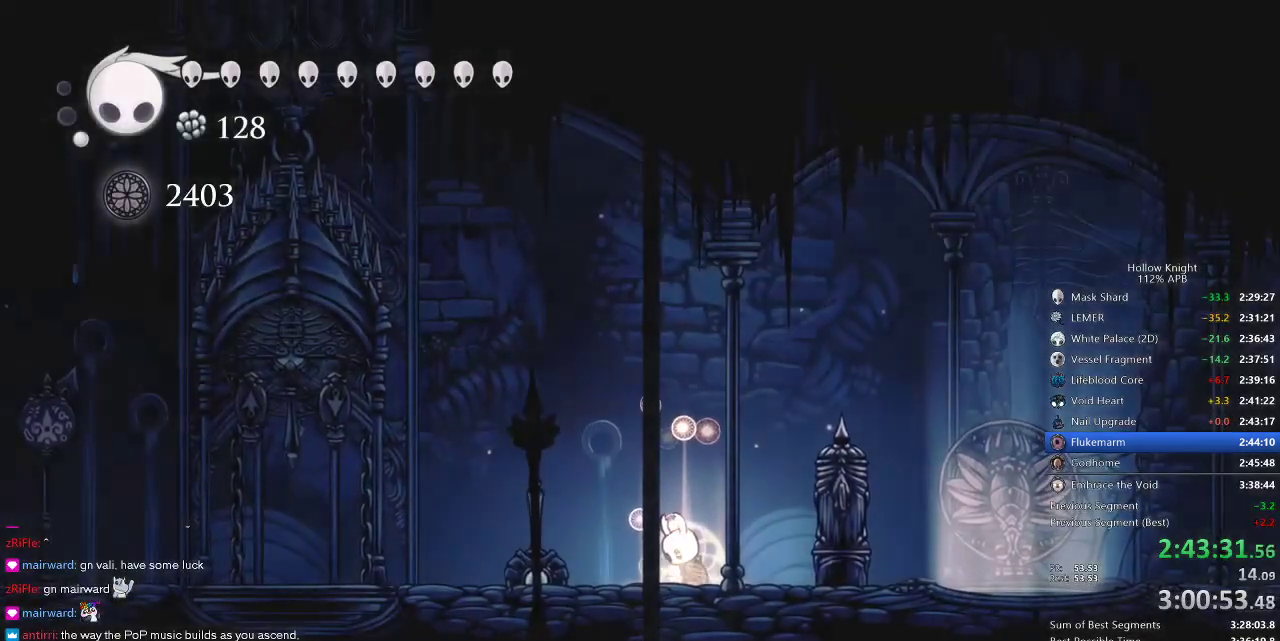
{"keys": ["right"], "events": [[50, "down", "up"], [50, "left", "up"], [84, "right", "up"], [167, "right", "down"], [267, "right", "up"], [317, "right", "down"], [417, "right", "up"], [450, "right", "down"]]}
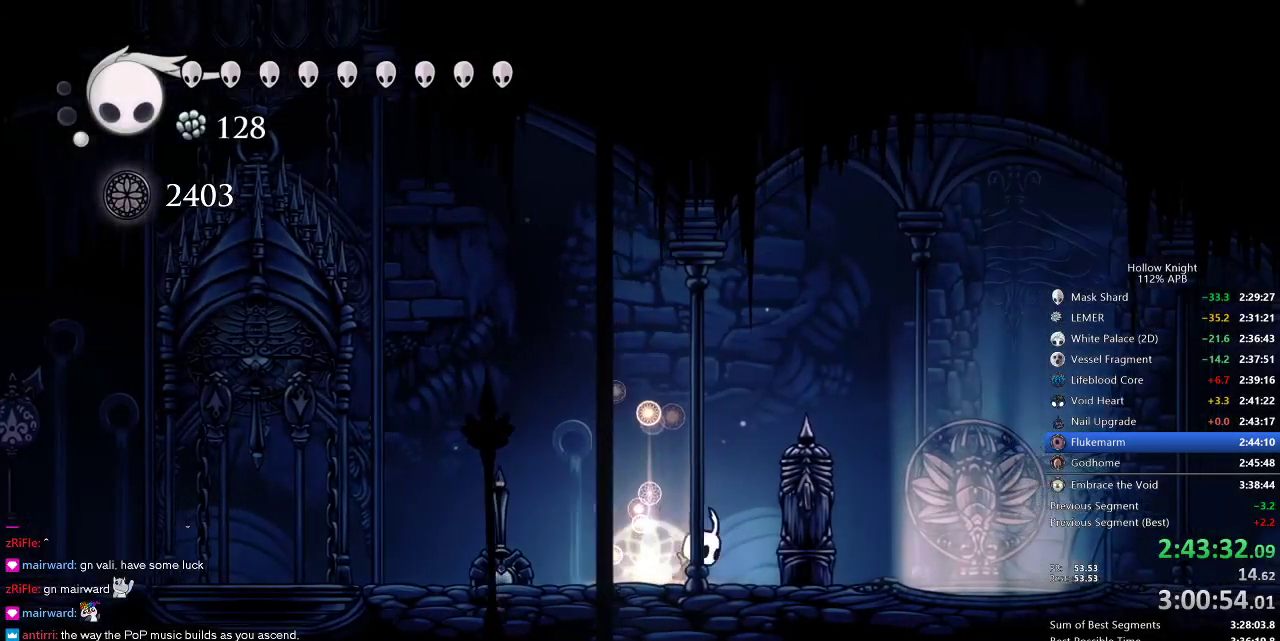
{"keys": ["left"], "events": [[184, "dash", "down"], [284, "dash", "up"], [417, "right", "up"], [467, "left", "down"]]}
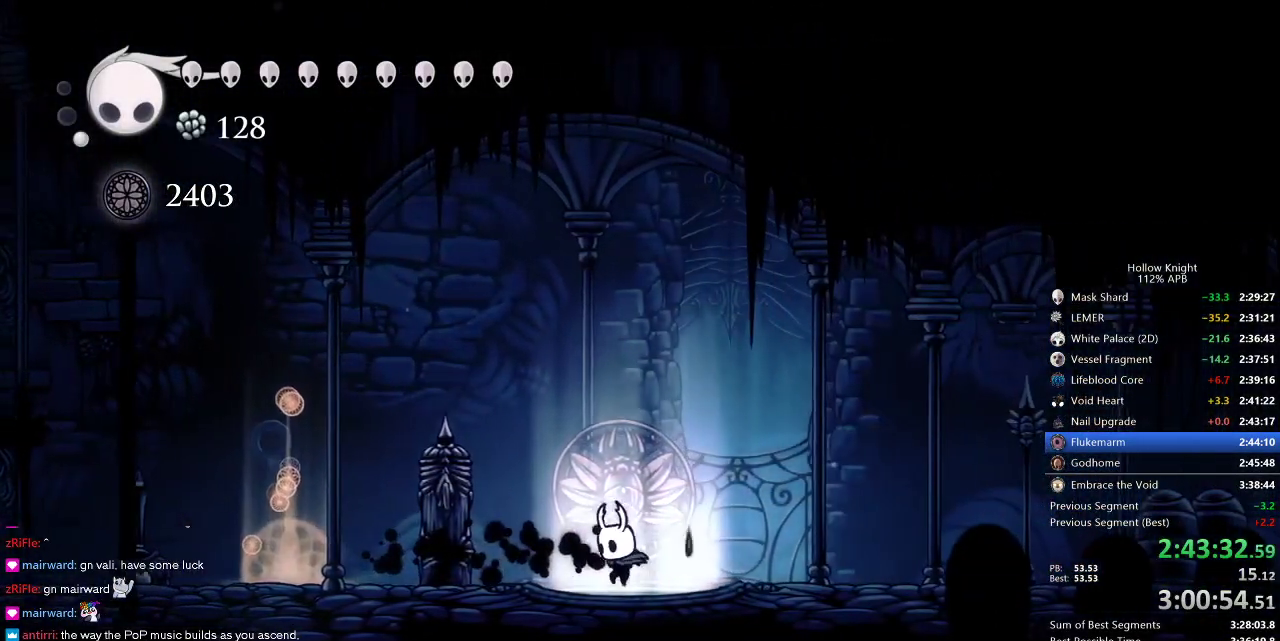
{"keys": [], "events": [[67, "left", "up"]]}
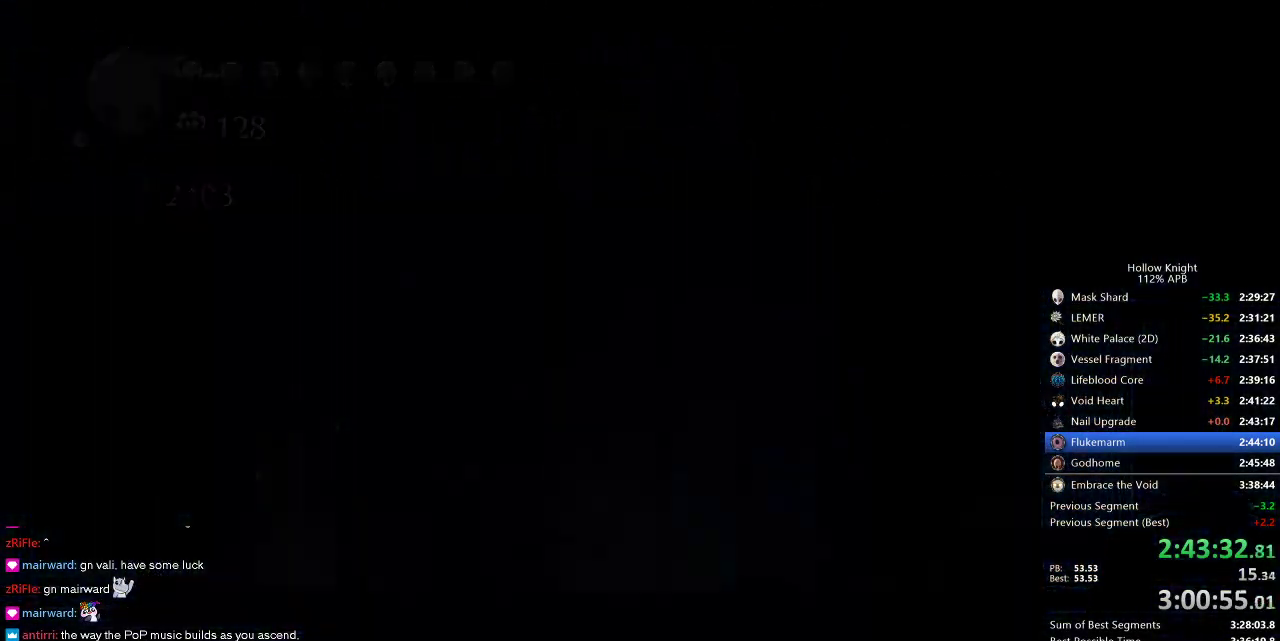
{"keys": [], "events": []}
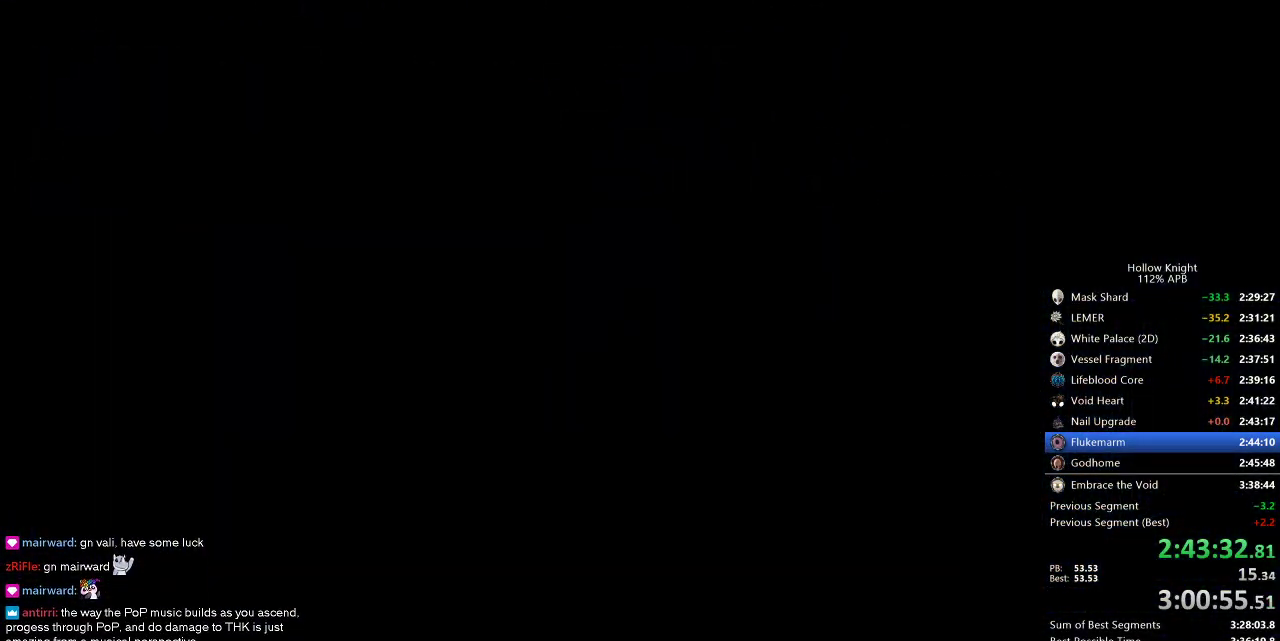
{"keys": [], "events": []}
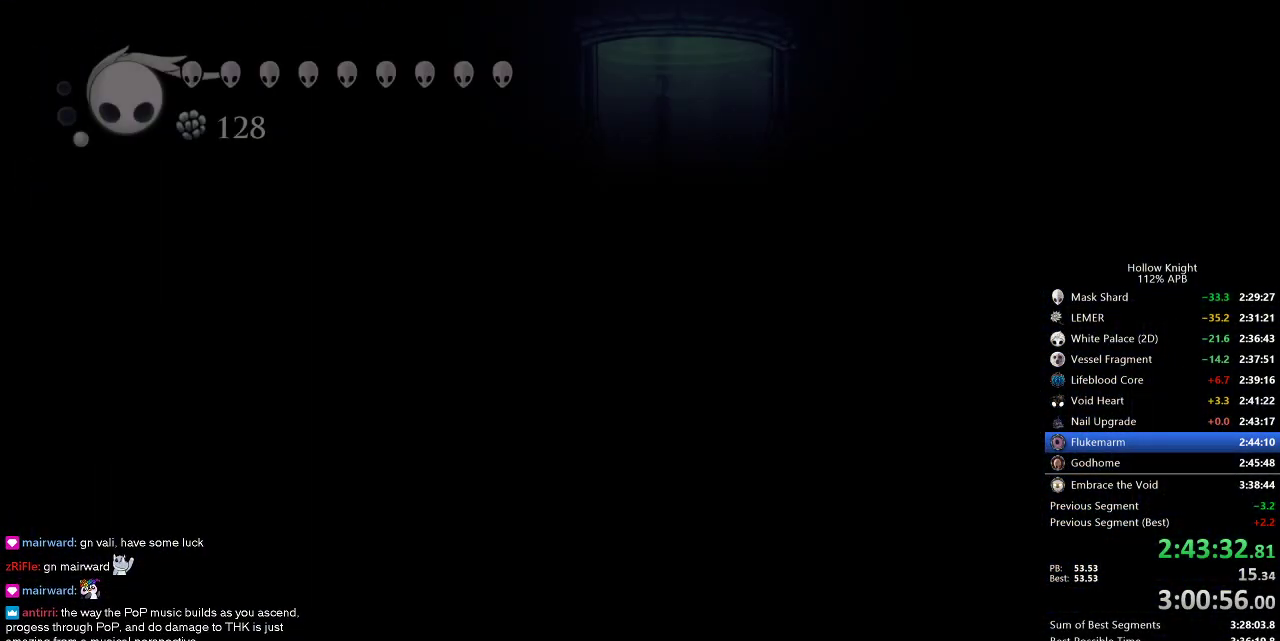
{"keys": ["left"], "events": [[400, "left", "down"]]}
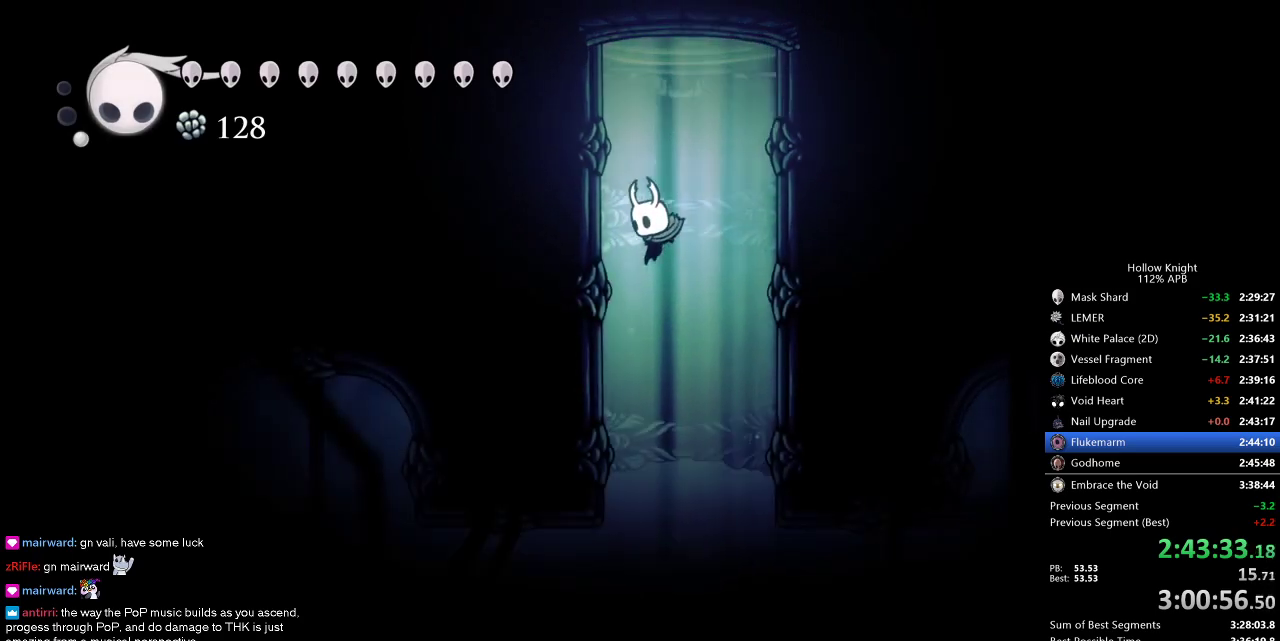
{"keys": [], "events": [[267, "left", "up"], [267, "right", "down"], [417, "right", "up"]]}
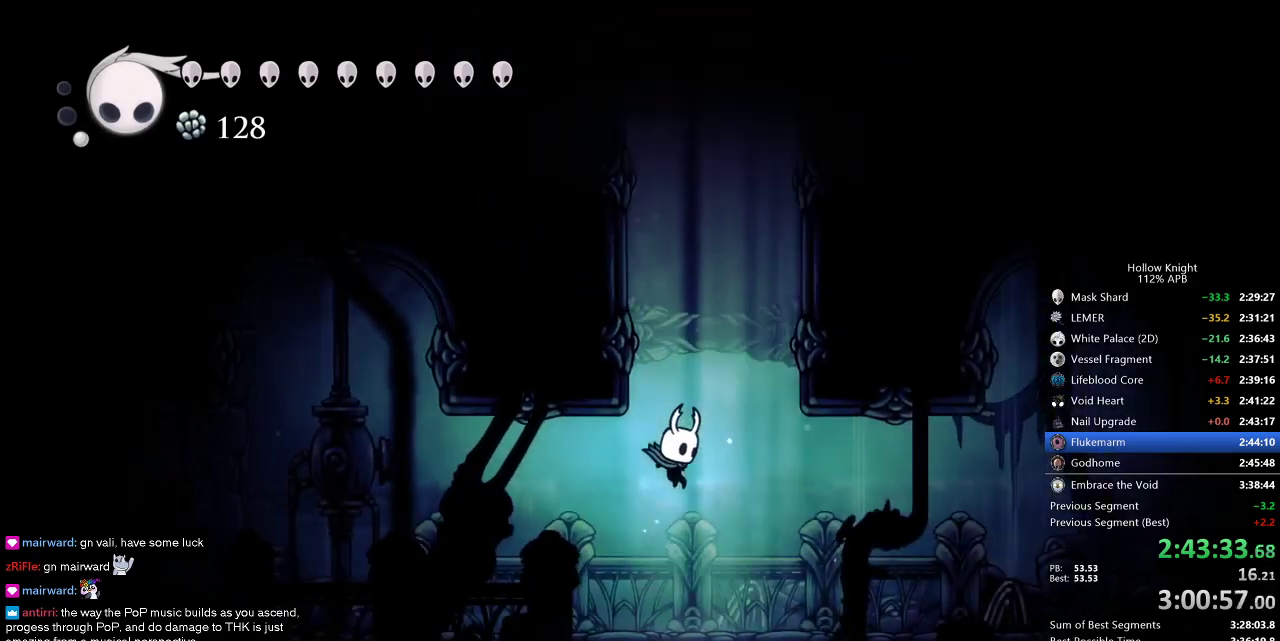
{"keys": ["cdash"], "events": [[100, "left", "down"], [250, "left", "up"], [284, "cdash", "down"]]}
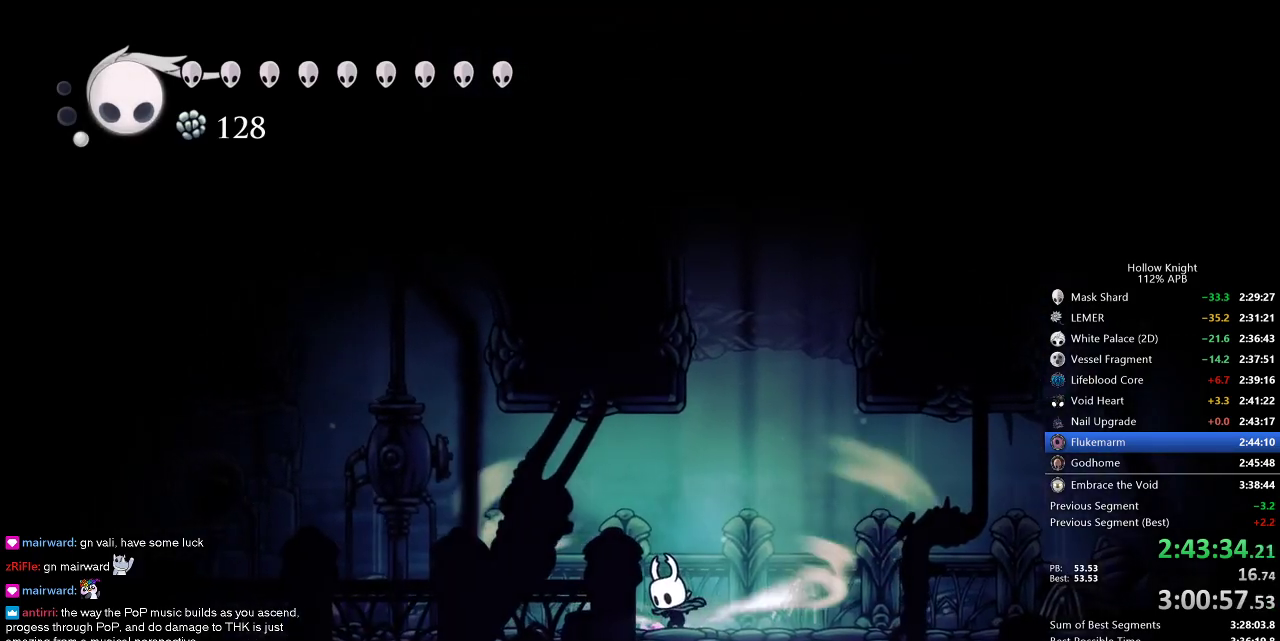
{"keys": ["cdash"], "events": []}
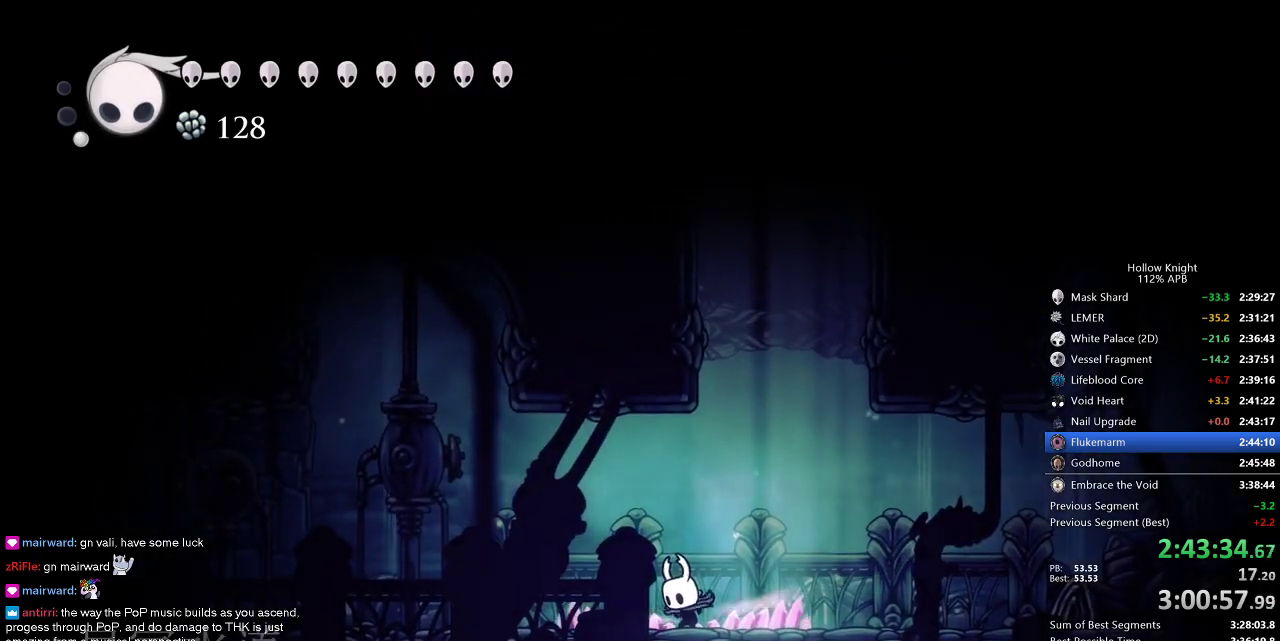
{"keys": [], "events": [[434, "cdash", "up"]]}
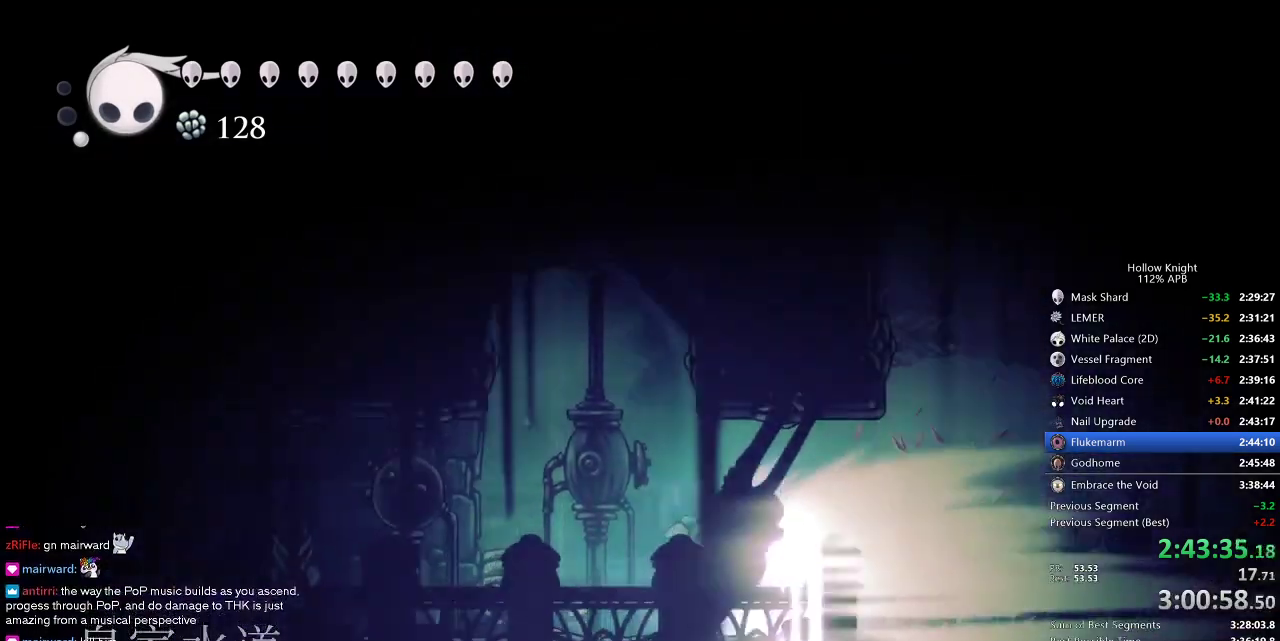
{"keys": ["left"], "events": [[350, "left", "down"]]}
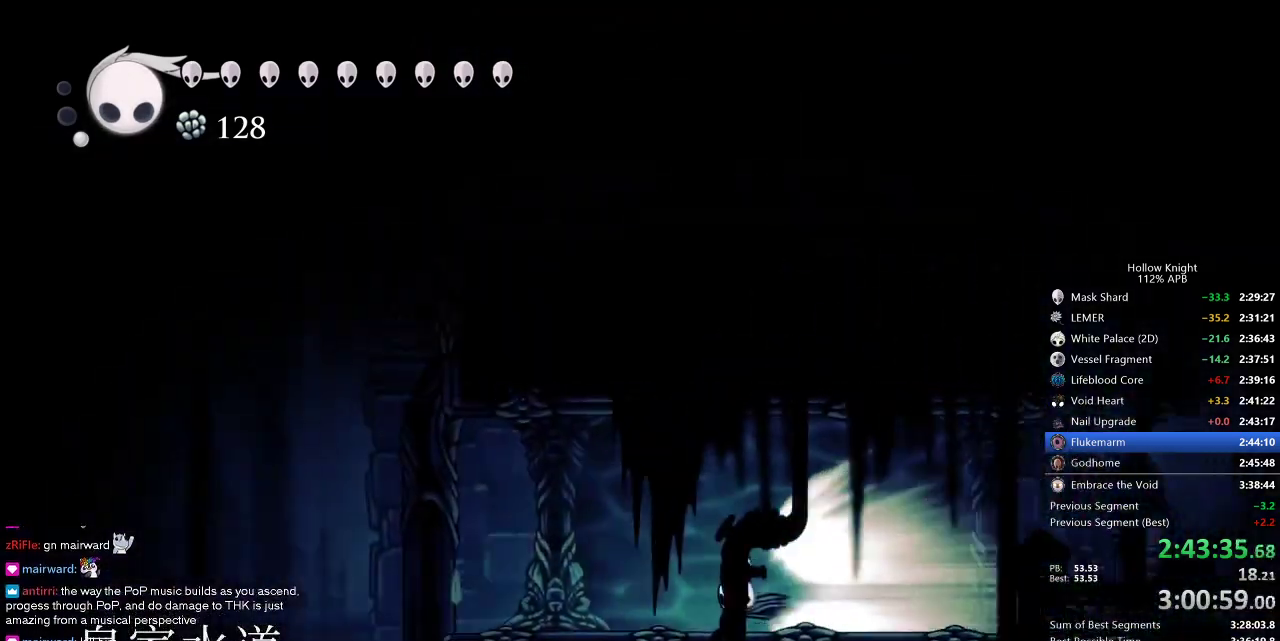
{"keys": ["left"], "events": [[400, "jump", "down"], [500, "jump", "up"]]}
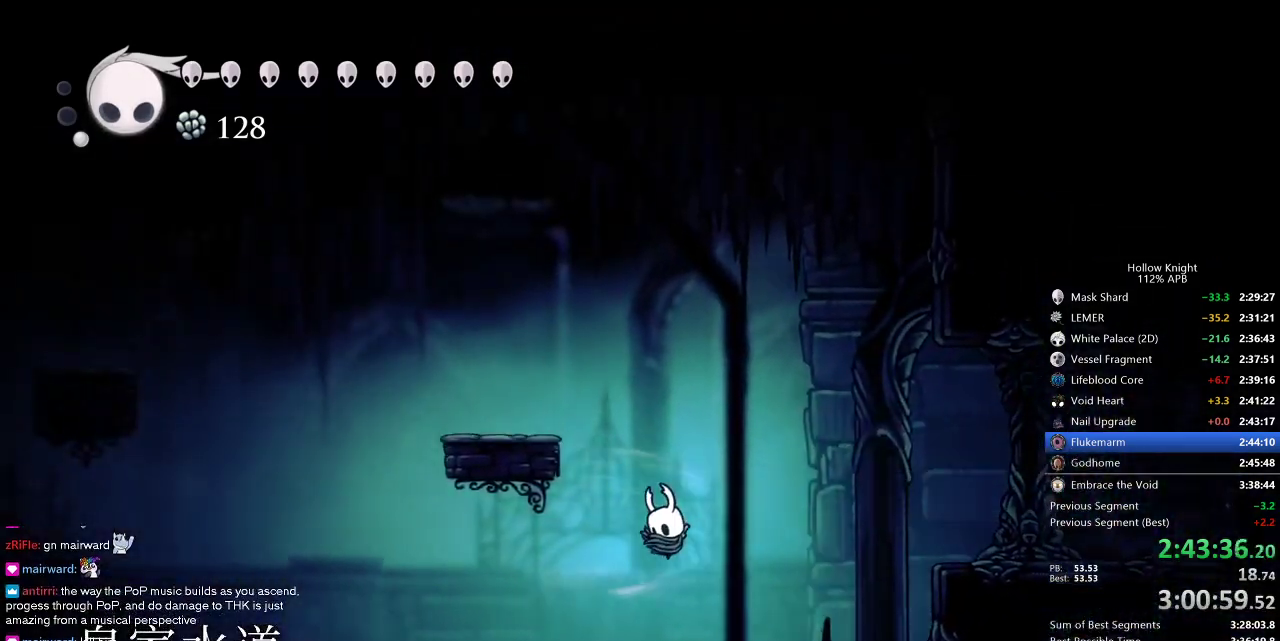
{"keys": ["left"], "events": []}
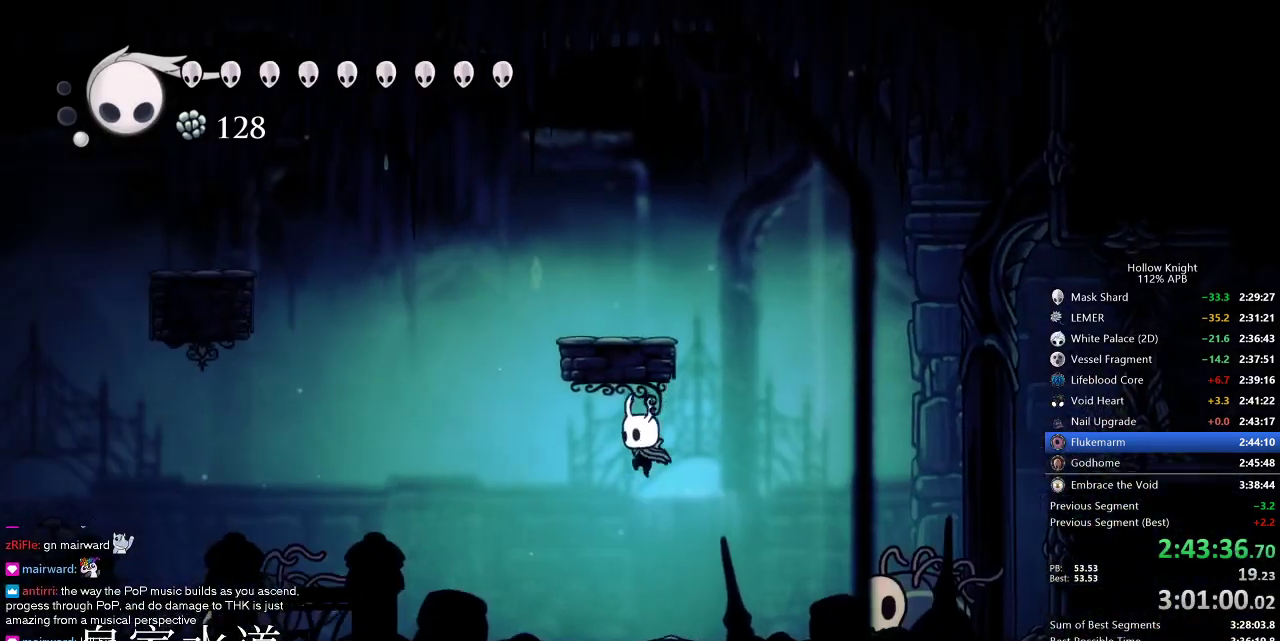
{"keys": ["left"], "events": [[100, "dash", "down"], [250, "dash", "up"]]}
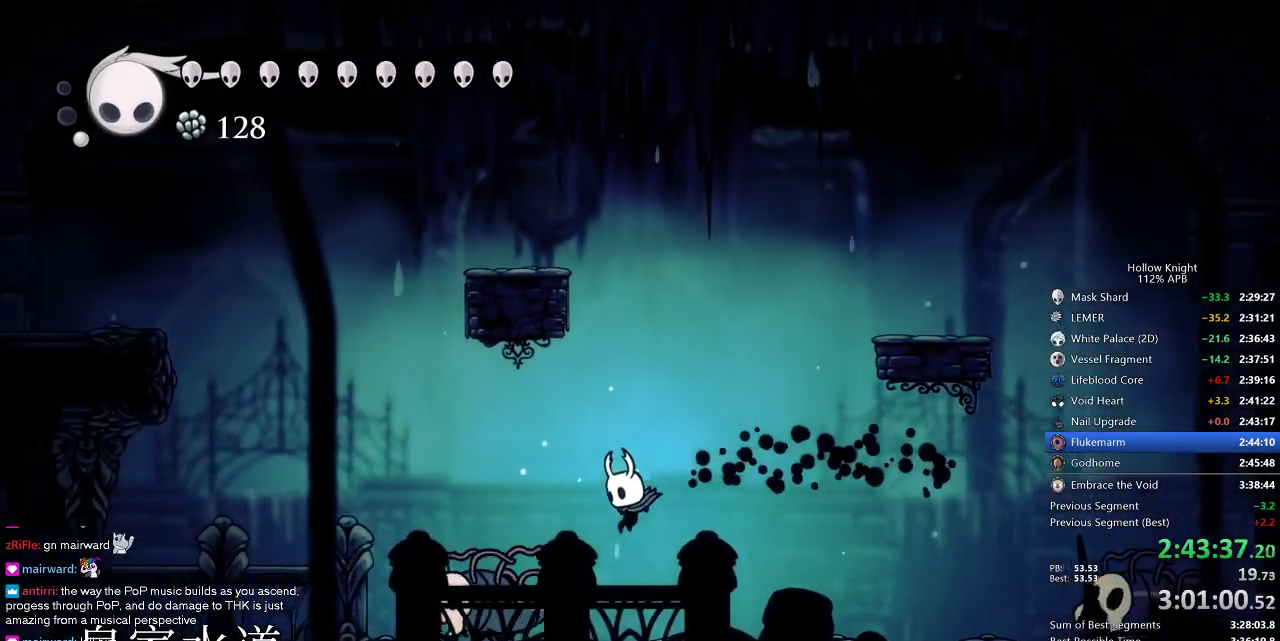
{"keys": ["dash", "left"], "events": [[267, "jump", "down"], [434, "dash", "down"], [484, "jump", "up"]]}
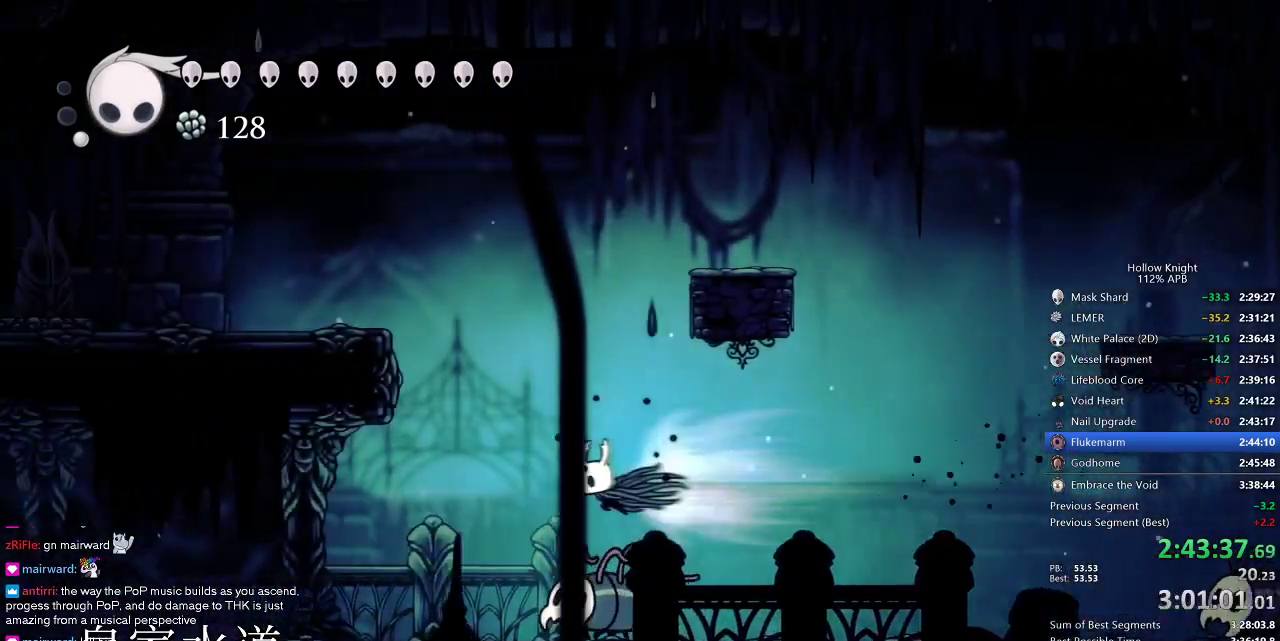
{"keys": ["left"], "events": [[50, "dash", "up"]]}
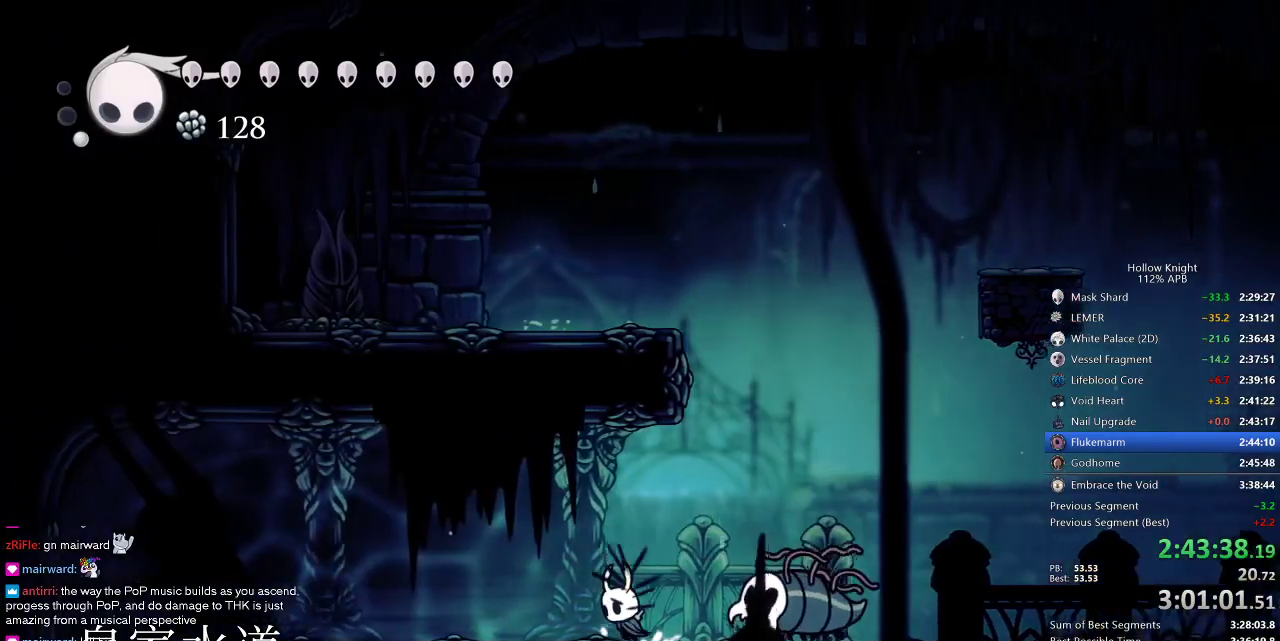
{"keys": ["jump", "left"], "events": [[100, "dash", "down"], [234, "dash", "up"], [484, "jump", "down"]]}
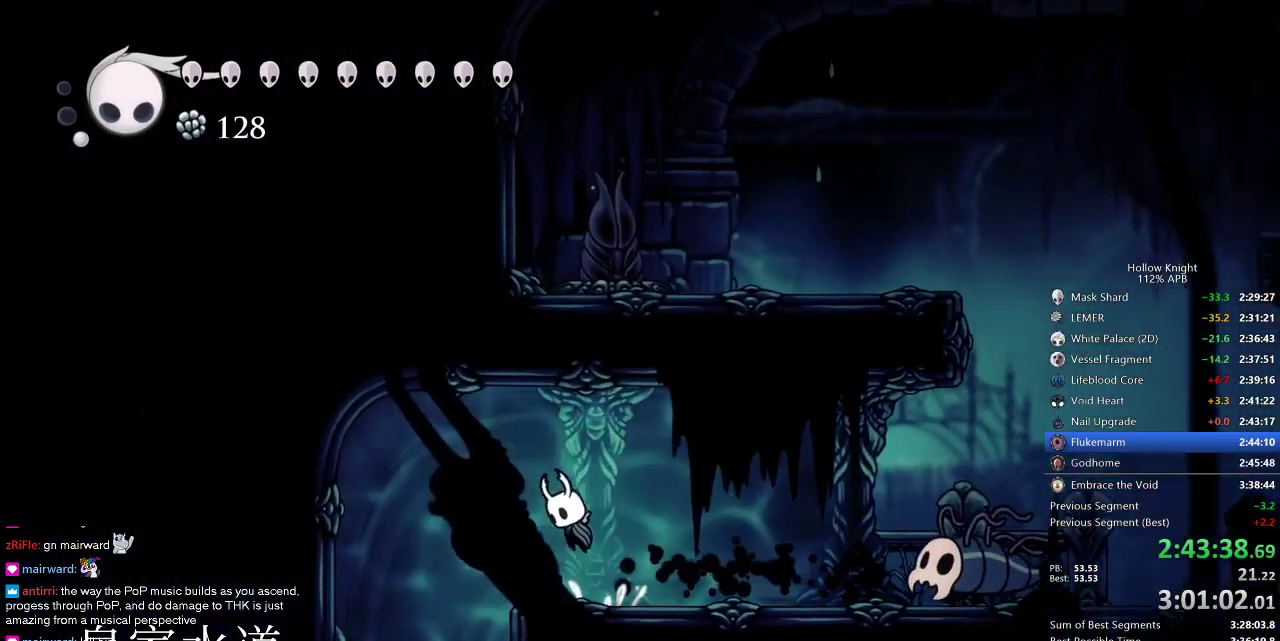
{"keys": [], "events": [[67, "jump", "up"], [384, "left", "up"]]}
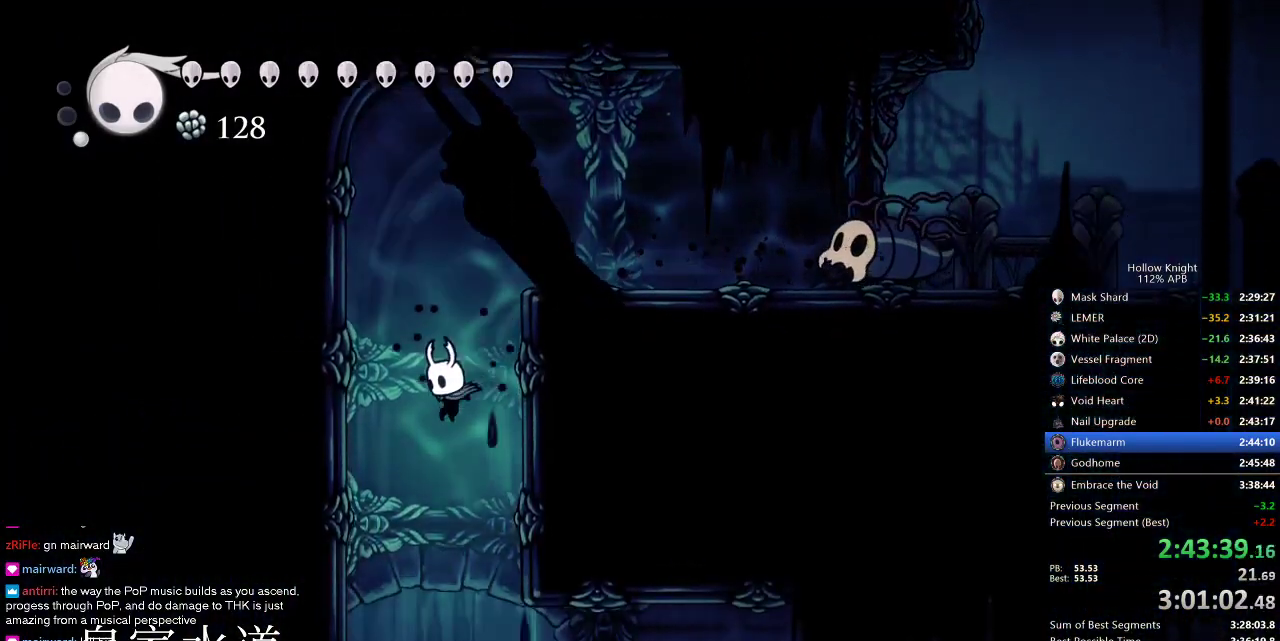
{"keys": ["dash", "left"], "events": [[384, "left", "down"], [500, "dash", "down"]]}
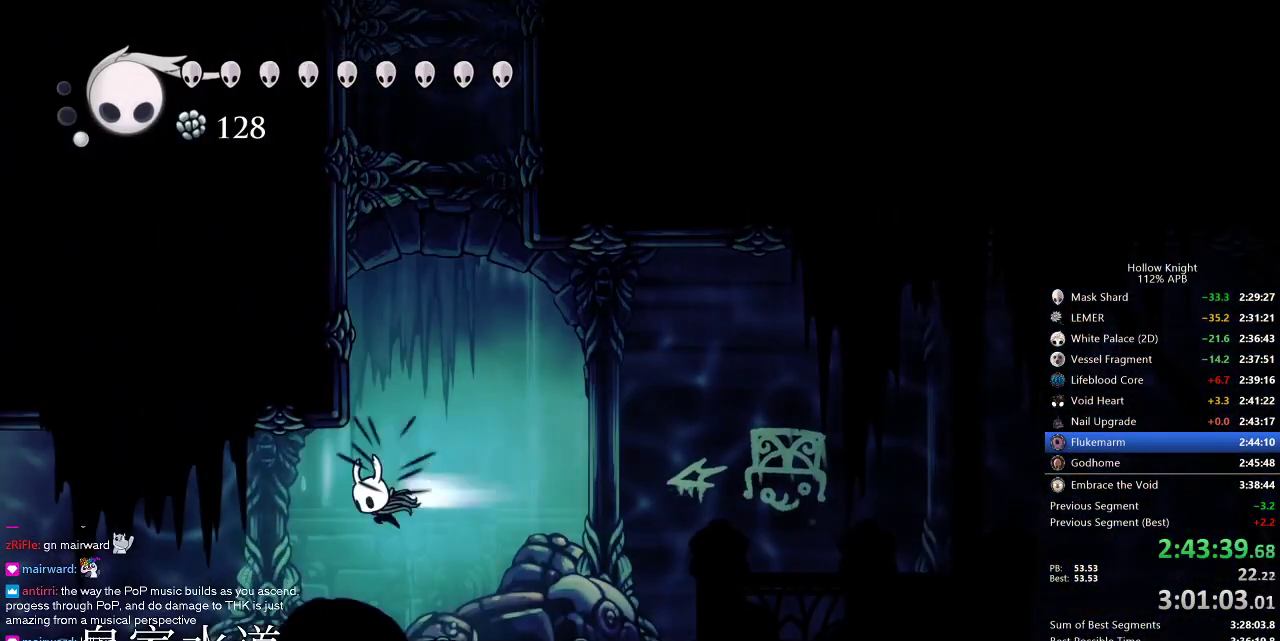
{"keys": ["left"], "events": [[100, "dash", "up"]]}
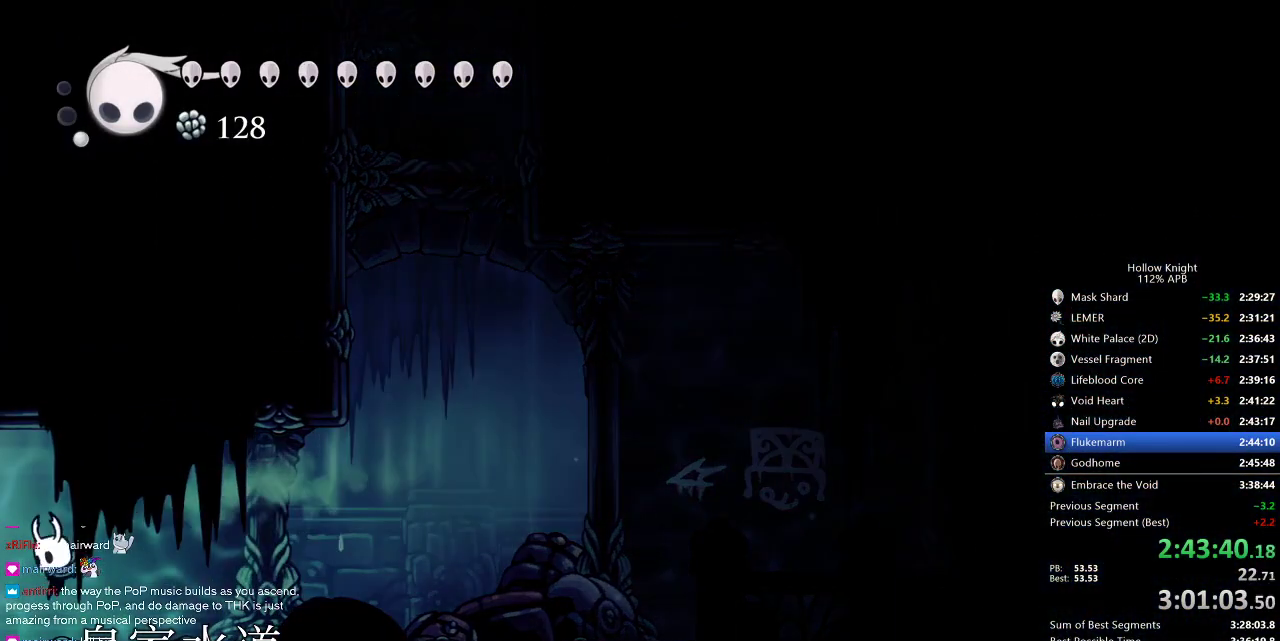
{"keys": ["left"], "events": [[167, "dash", "down"], [250, "dash", "up"]]}
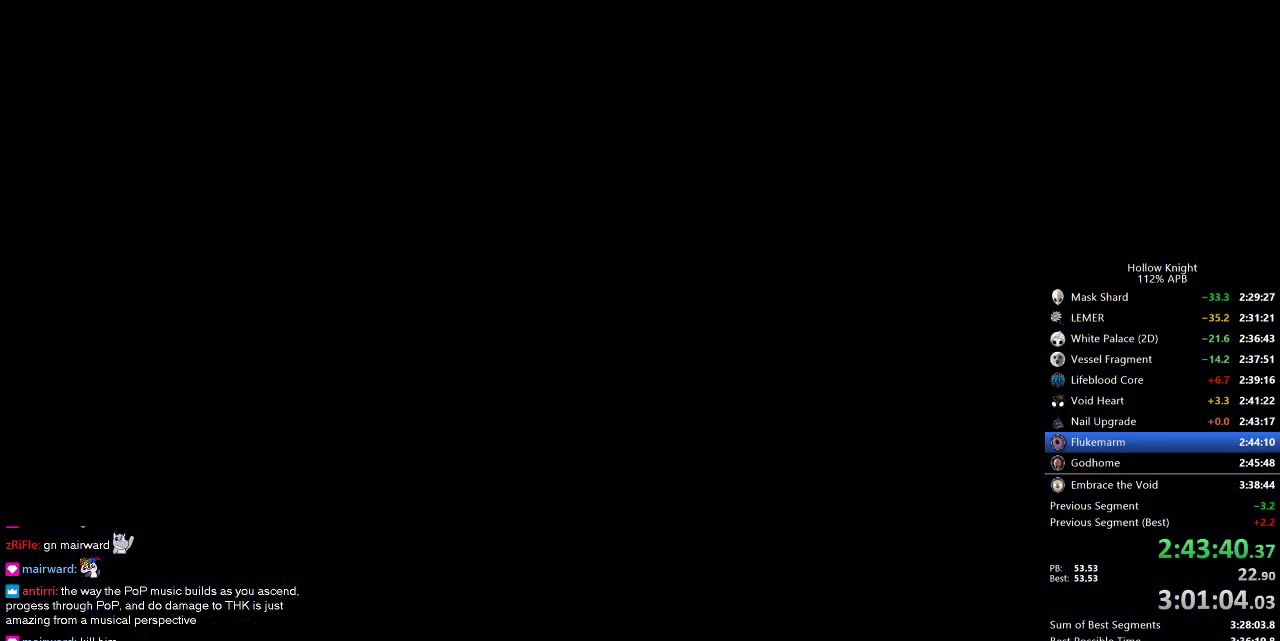
{"keys": ["left"], "events": [[84, "left", "up"], [217, "left", "down"]]}